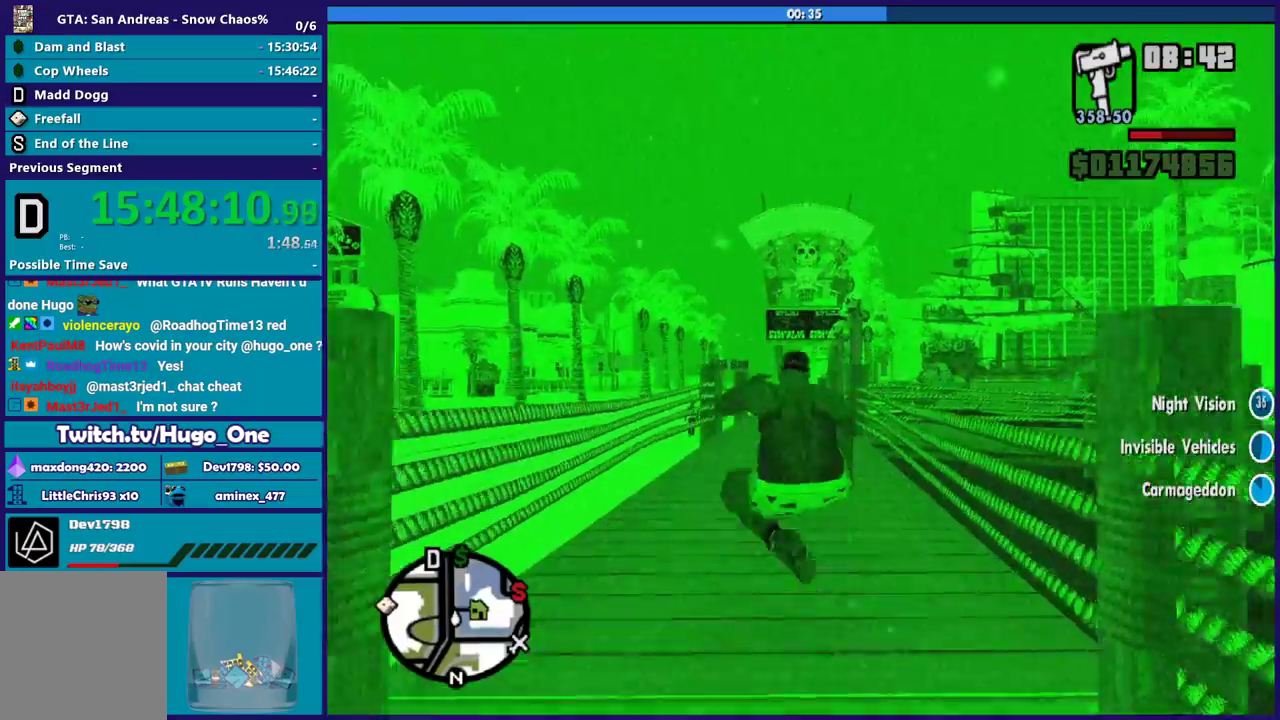
Gameplay with a controller (Xbox layout); each line is a JSON object with the inputs held at the frame after it. "events" lists button and stick changes between this image and that frame as [ms after this image, input, new state], when the widget could be followed in between.
{"buttons": [], "left_stick": "up", "right_stick": "center", "events": [[33, "A", "up"], [166, "A", "down"], [267, "A", "up"], [367, "A", "down"], [467, "A", "up"]]}
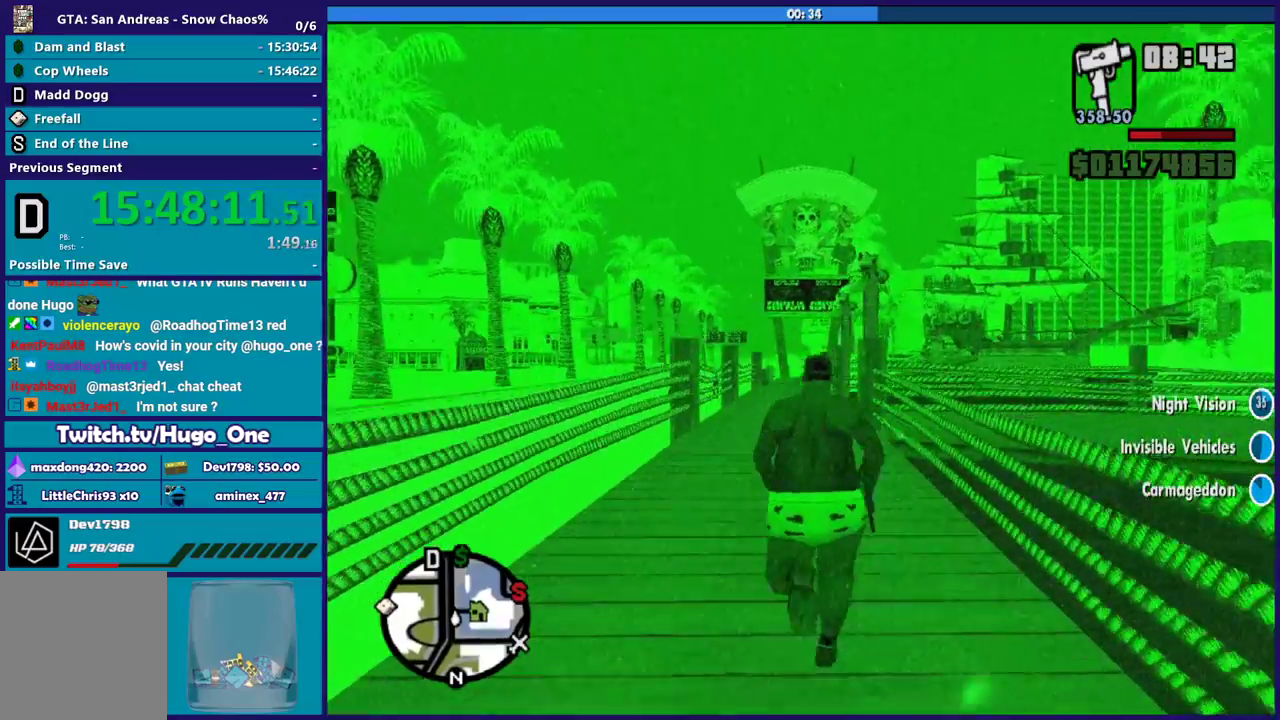
{"buttons": ["A"], "left_stick": "up", "right_stick": "center", "events": [[67, "A", "down"], [167, "A", "up"], [267, "A", "down"], [400, "A", "up"], [467, "A", "down"]]}
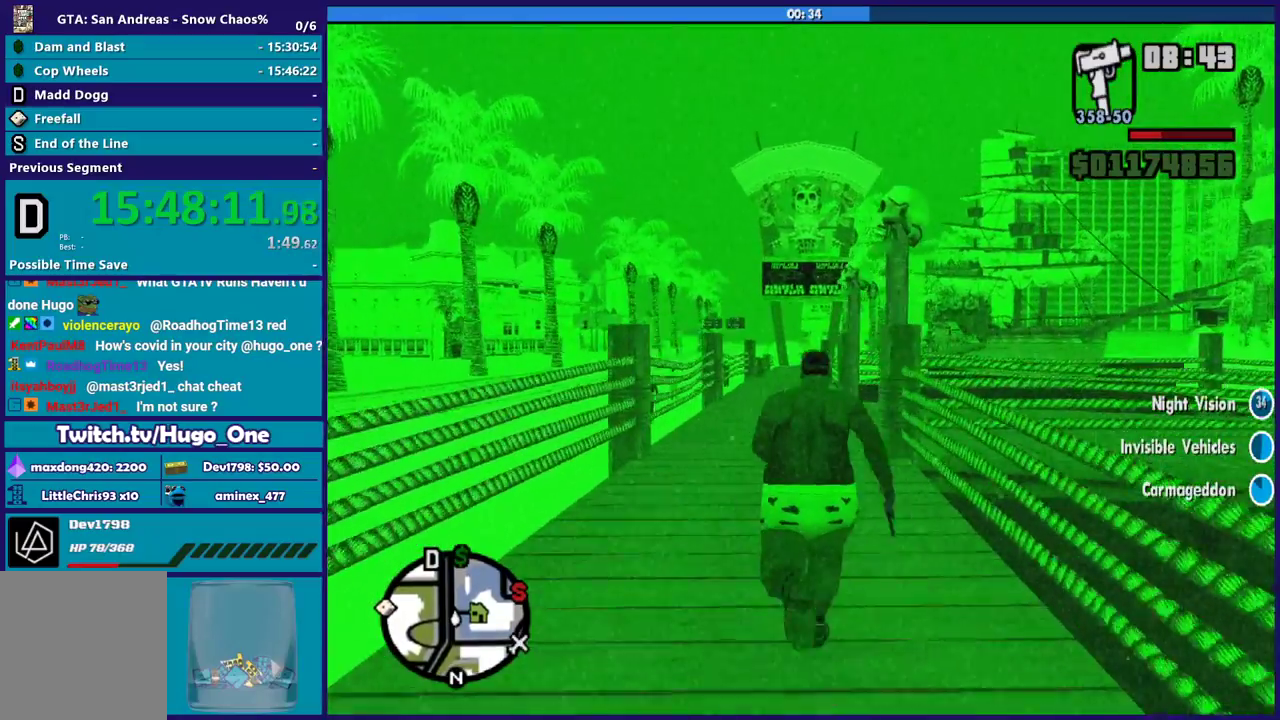
{"buttons": [], "left_stick": "up", "right_stick": "center", "events": [[66, "A", "up"], [166, "A", "down"], [266, "A", "up"], [367, "A", "down"], [467, "A", "up"]]}
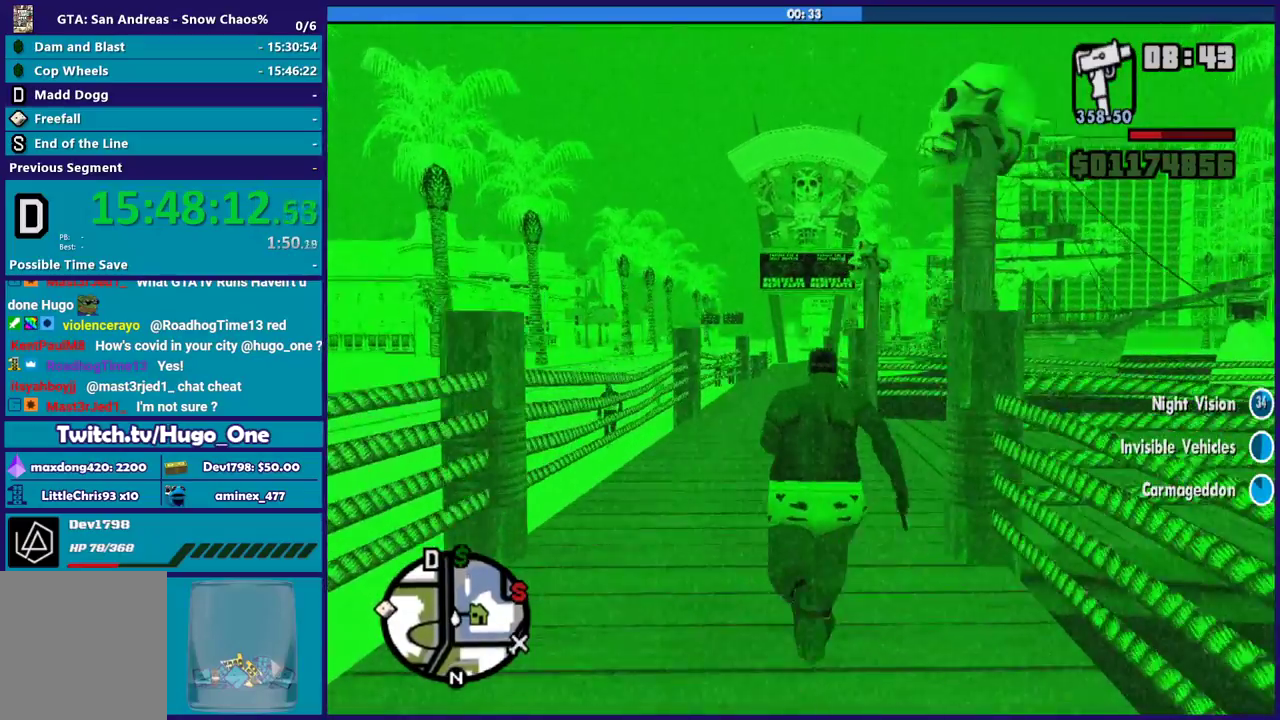
{"buttons": ["A"], "left_stick": "up-right", "right_stick": "center", "events": [[67, "A", "down"], [167, "A", "up"], [200, "left_stick", "up-right"], [267, "A", "down"], [367, "A", "up"], [467, "A", "down"]]}
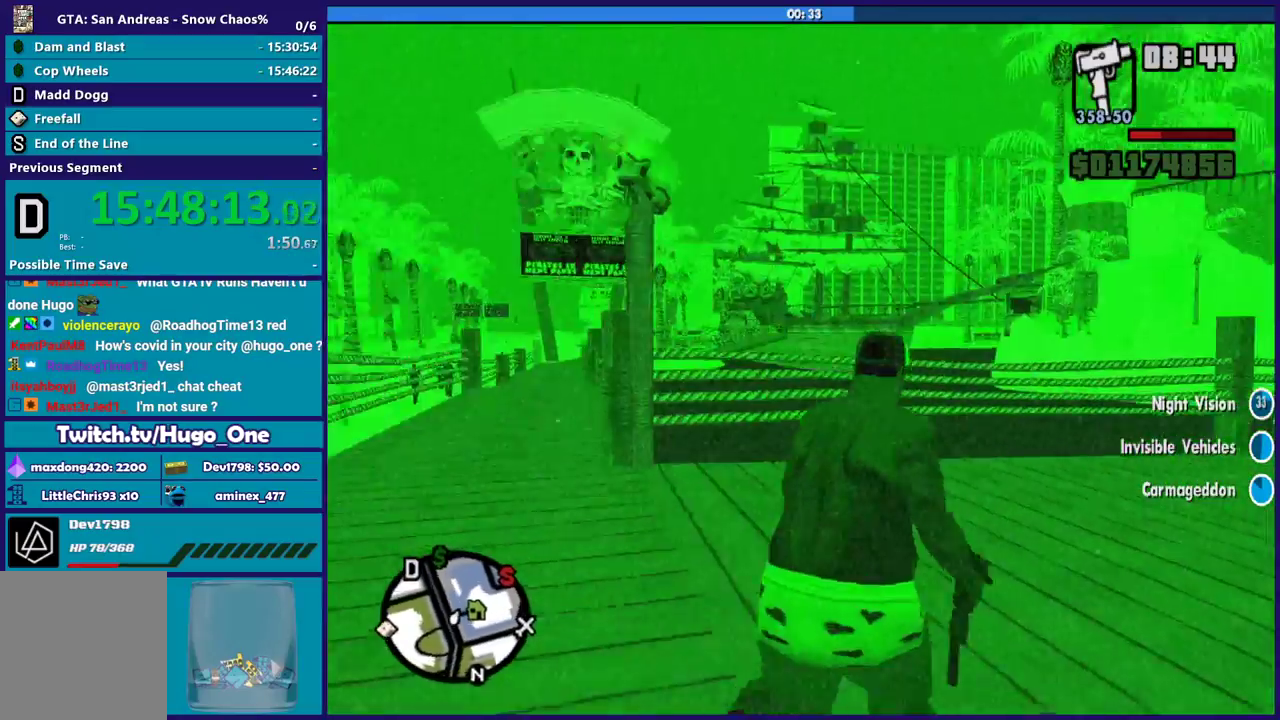
{"buttons": [], "left_stick": "up-right", "right_stick": "center", "events": [[66, "A", "up"], [166, "A", "down"], [233, "A", "up"], [367, "A", "down"], [433, "A", "up"]]}
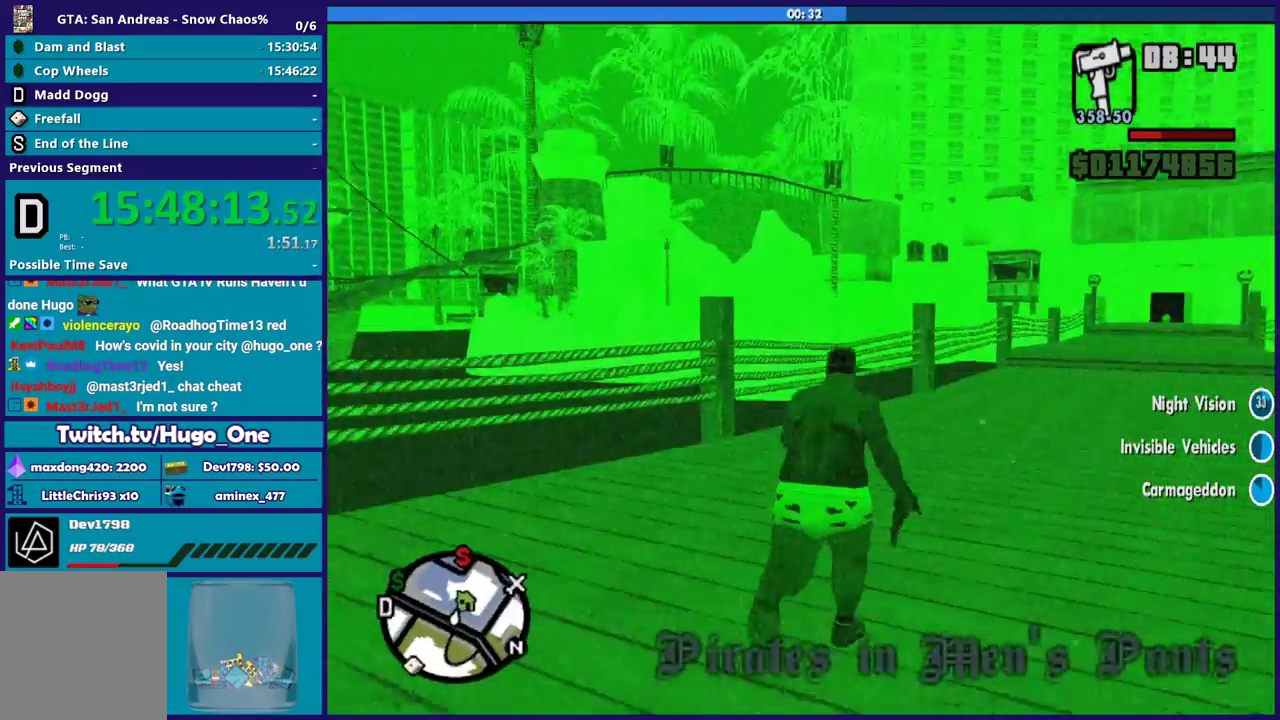
{"buttons": ["A"], "left_stick": "up", "right_stick": "center", "events": [[33, "A", "down"], [167, "A", "up"], [167, "left_stick", "up"], [267, "A", "down"], [334, "A", "up"], [367, "left_stick", "up-right"], [434, "A", "down"], [467, "left_stick", "up"]]}
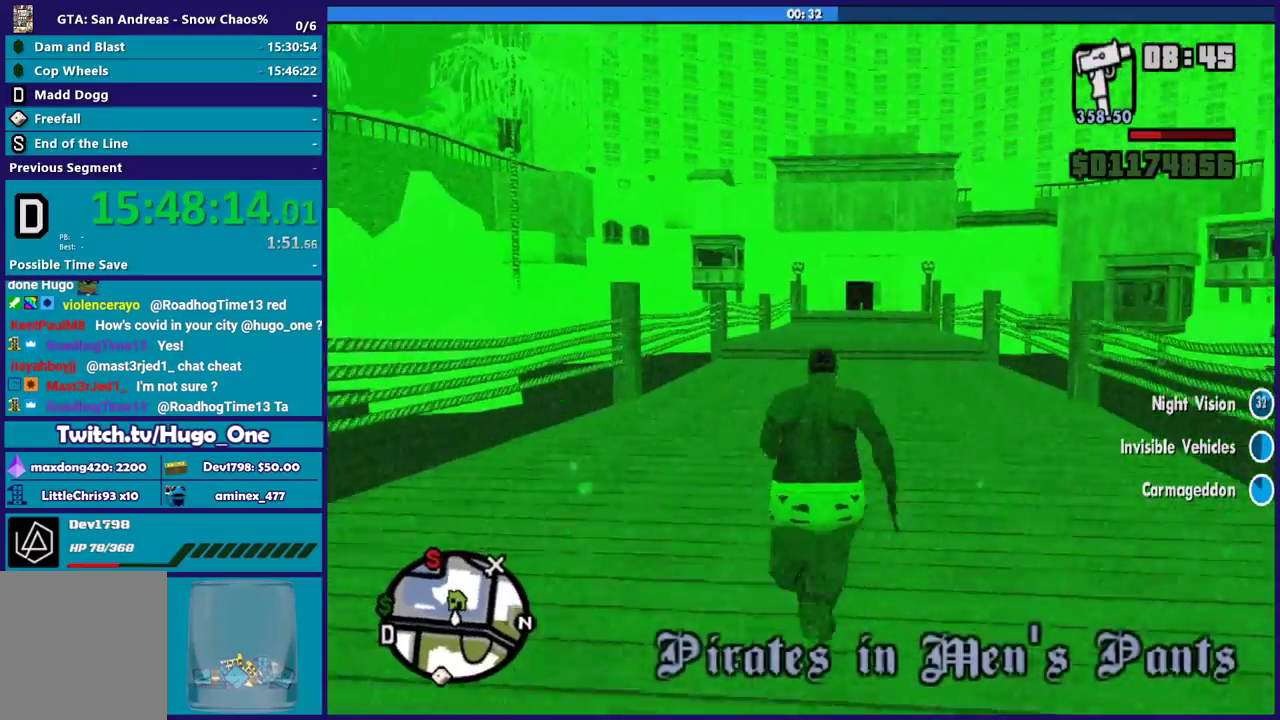
{"buttons": [], "left_stick": "up-right", "right_stick": "center", "events": [[33, "A", "up"], [133, "A", "down"], [200, "A", "up"], [333, "A", "down"], [433, "A", "up"], [433, "left_stick", "up-right"]]}
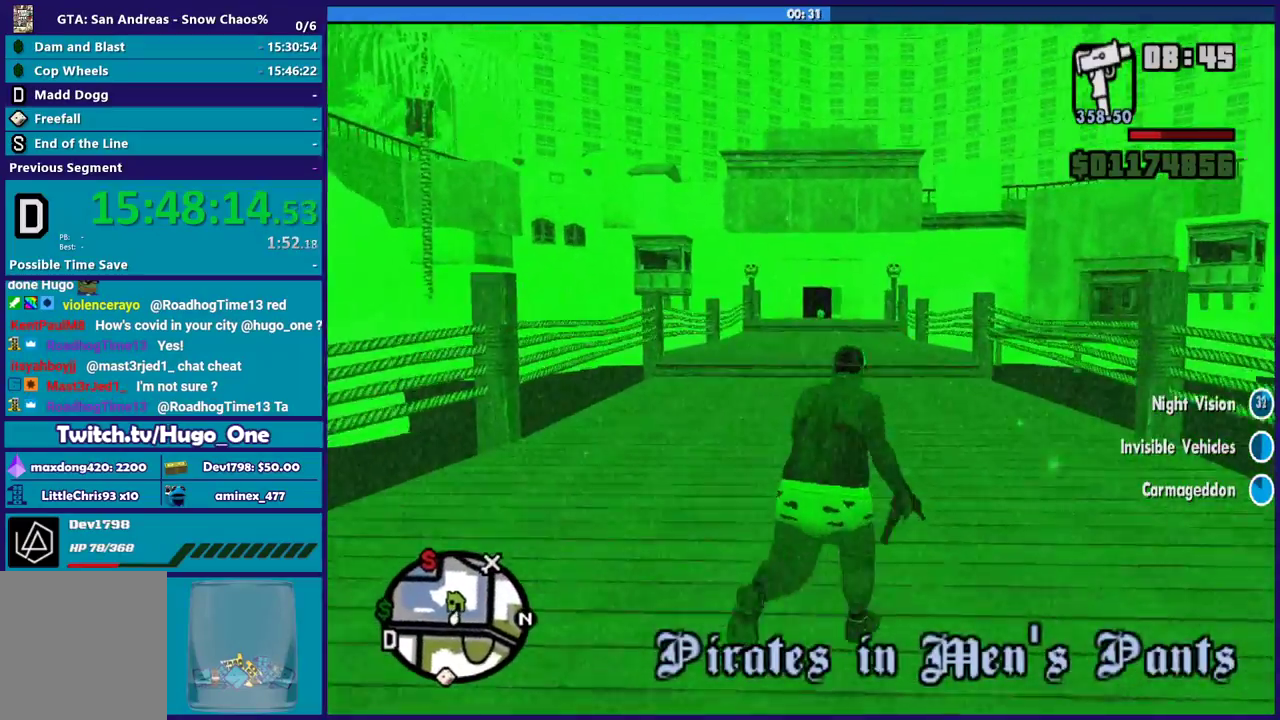
{"buttons": ["A"], "left_stick": "up", "right_stick": "center", "events": [[33, "A", "down"], [33, "left_stick", "up"], [134, "A", "up"], [234, "A", "down"], [334, "A", "up"], [434, "A", "down"]]}
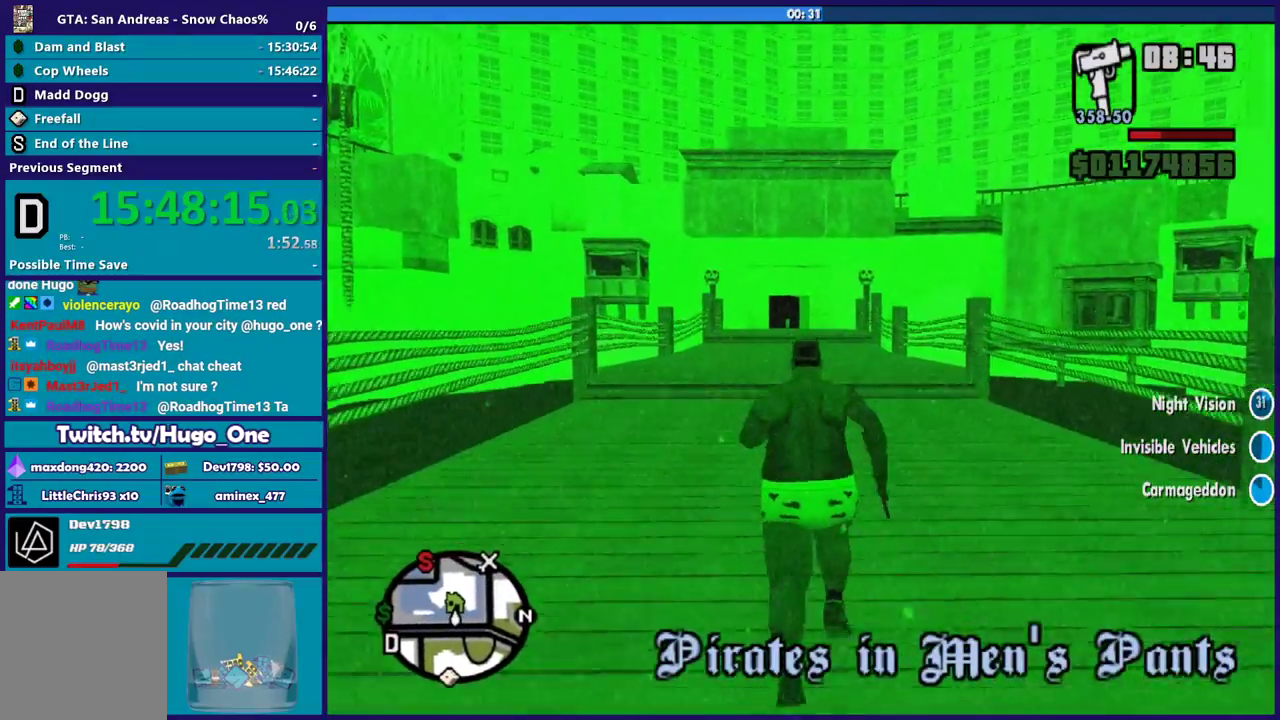
{"buttons": ["A"], "left_stick": "up", "right_stick": "center", "events": [[33, "A", "up"], [133, "A", "down"], [233, "A", "up"], [333, "A", "down"], [433, "A", "up"], [500, "A", "down"]]}
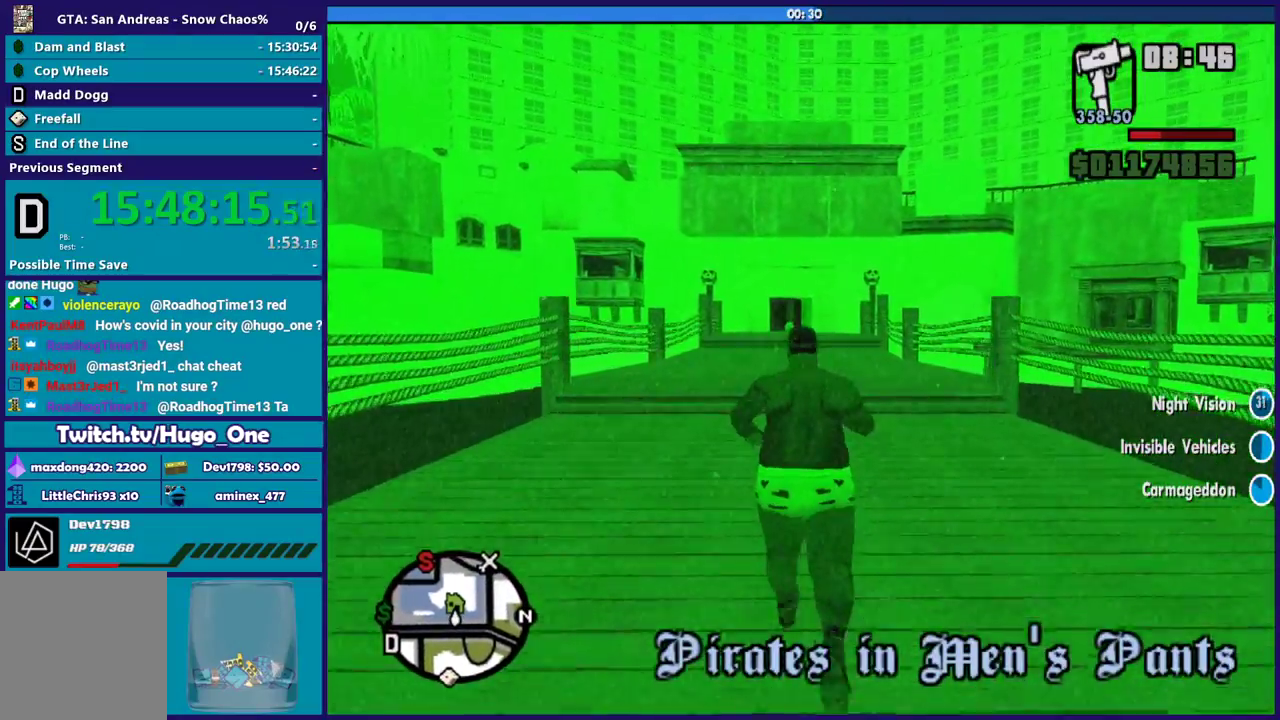
{"buttons": ["X"], "left_stick": "up", "right_stick": "center", "events": [[134, "A", "up"], [200, "A", "down"], [434, "X", "down"], [501, "A", "up"]]}
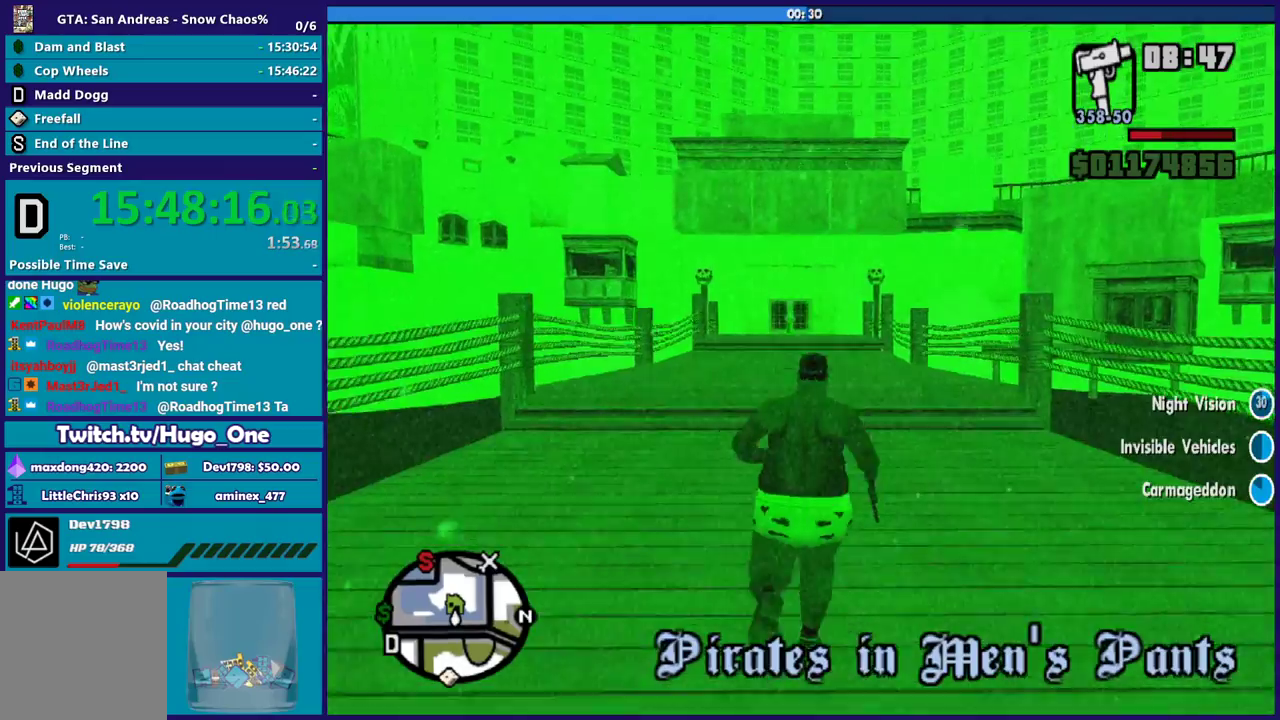
{"buttons": [], "left_stick": "up", "right_stick": "down-left", "events": [[367, "X", "up"], [467, "right_stick", "down-left"]]}
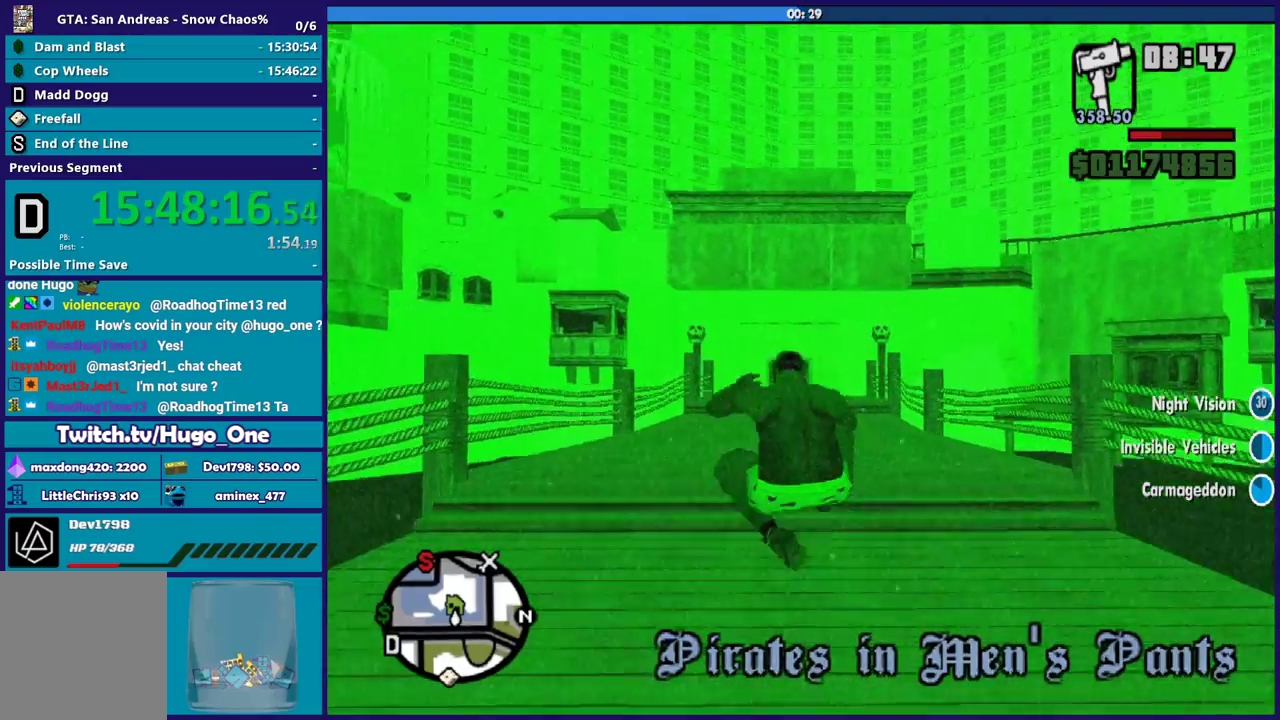
{"buttons": ["A"], "left_stick": "up", "right_stick": "center", "events": [[67, "right_stick", "down"], [167, "right_stick", "center"], [267, "A", "down"]]}
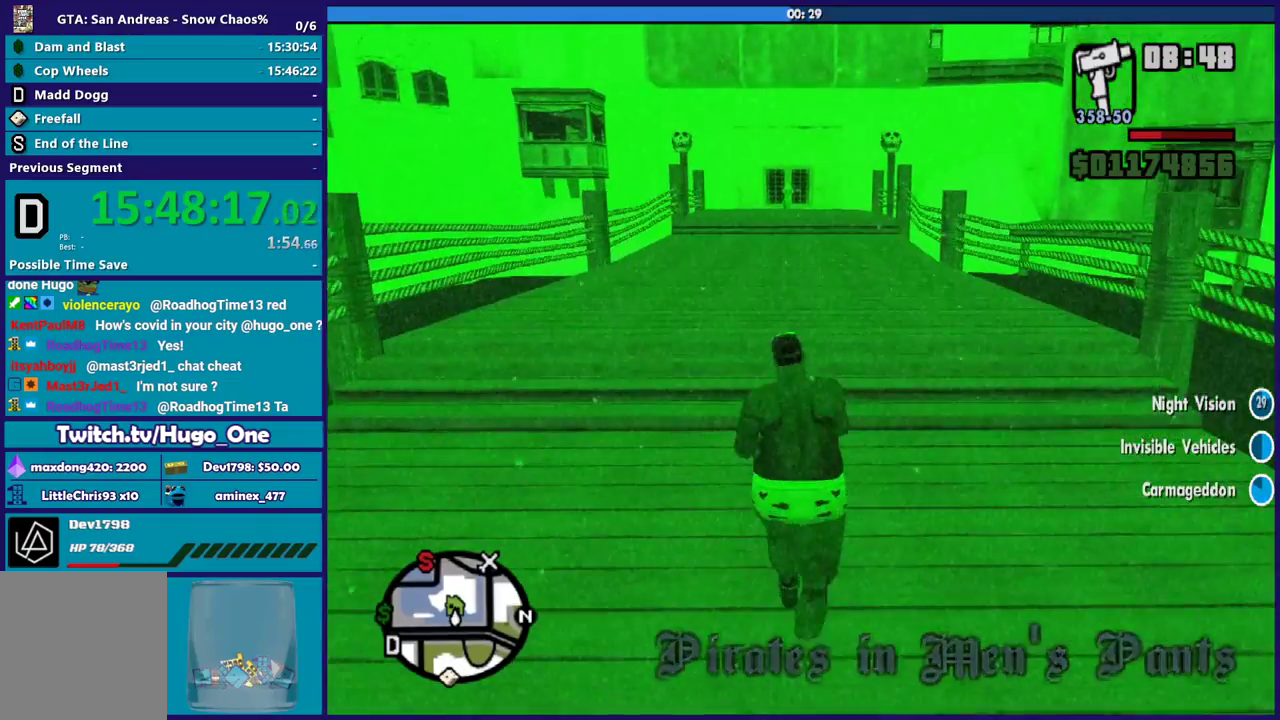
{"buttons": [], "left_stick": "up", "right_stick": "center", "events": [[33, "X", "down"], [100, "A", "up"], [467, "X", "up"]]}
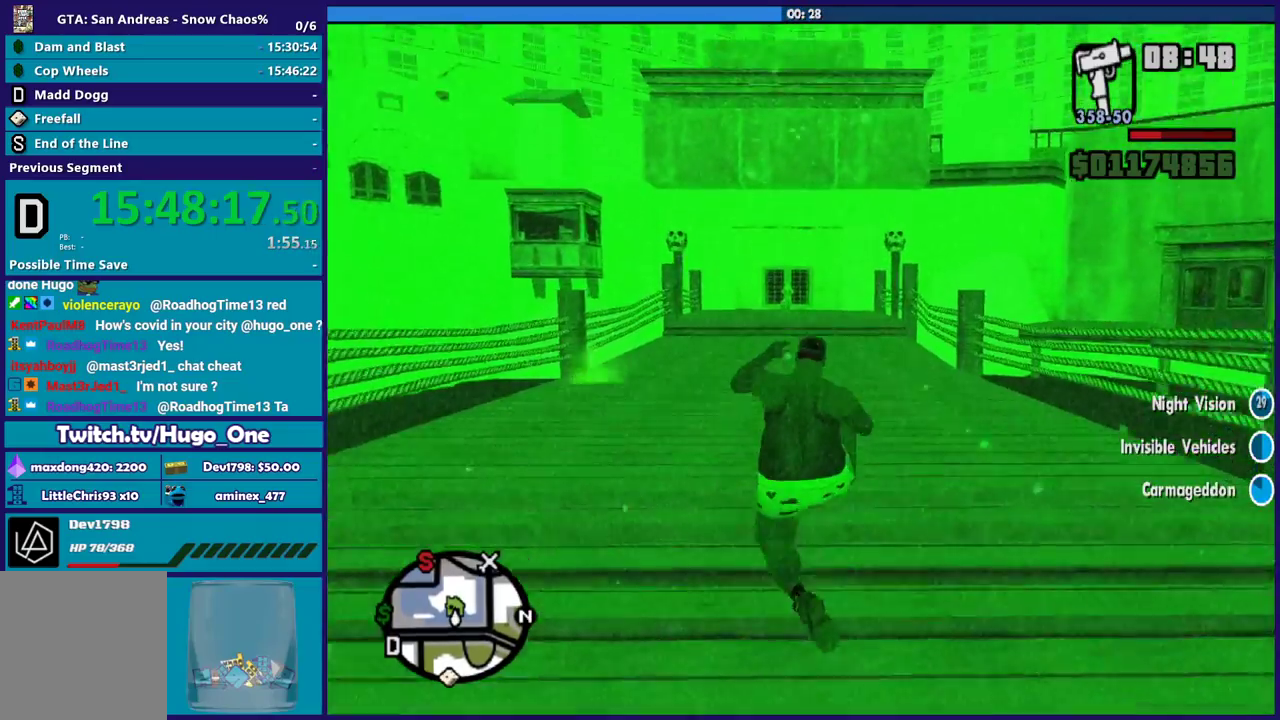
{"buttons": [], "left_stick": "up", "right_stick": "center", "events": [[100, "right_stick", "down"], [267, "right_stick", "center"], [400, "A", "down"], [501, "A", "up"]]}
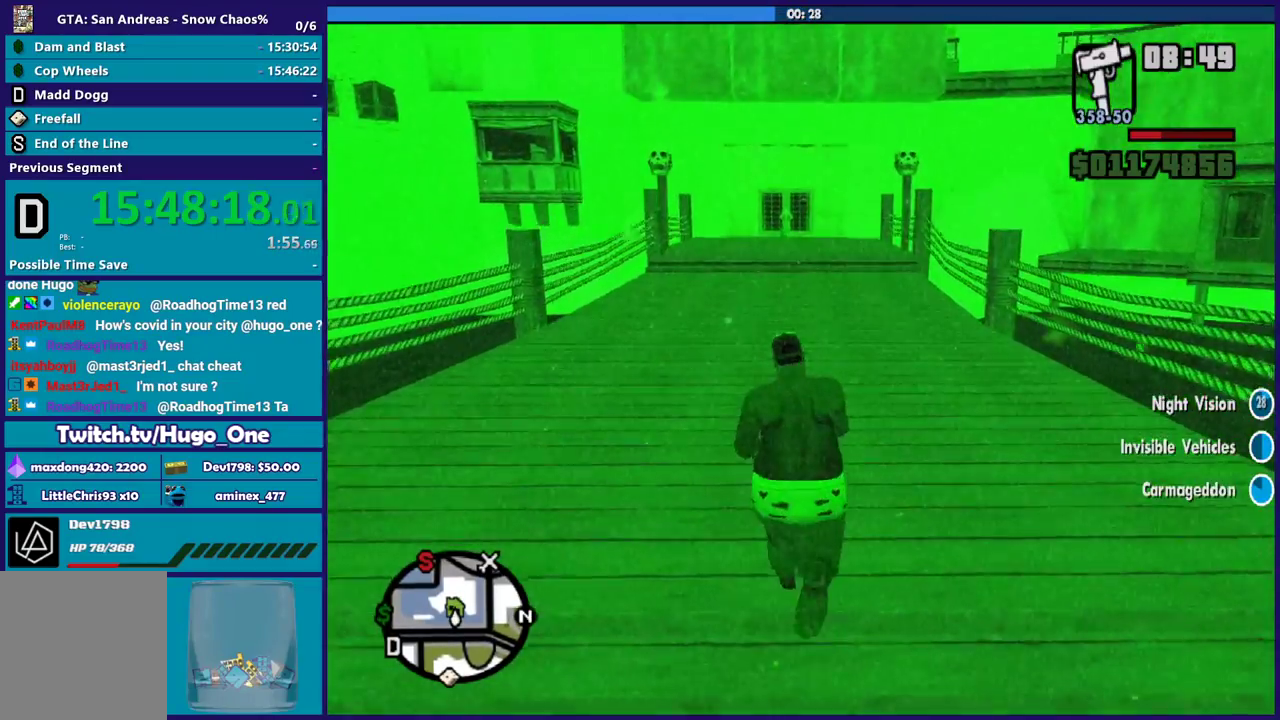
{"buttons": ["X"], "left_stick": "up", "right_stick": "center", "events": [[66, "A", "down"], [200, "A", "up"], [266, "A", "down"], [333, "X", "down"], [433, "A", "up"]]}
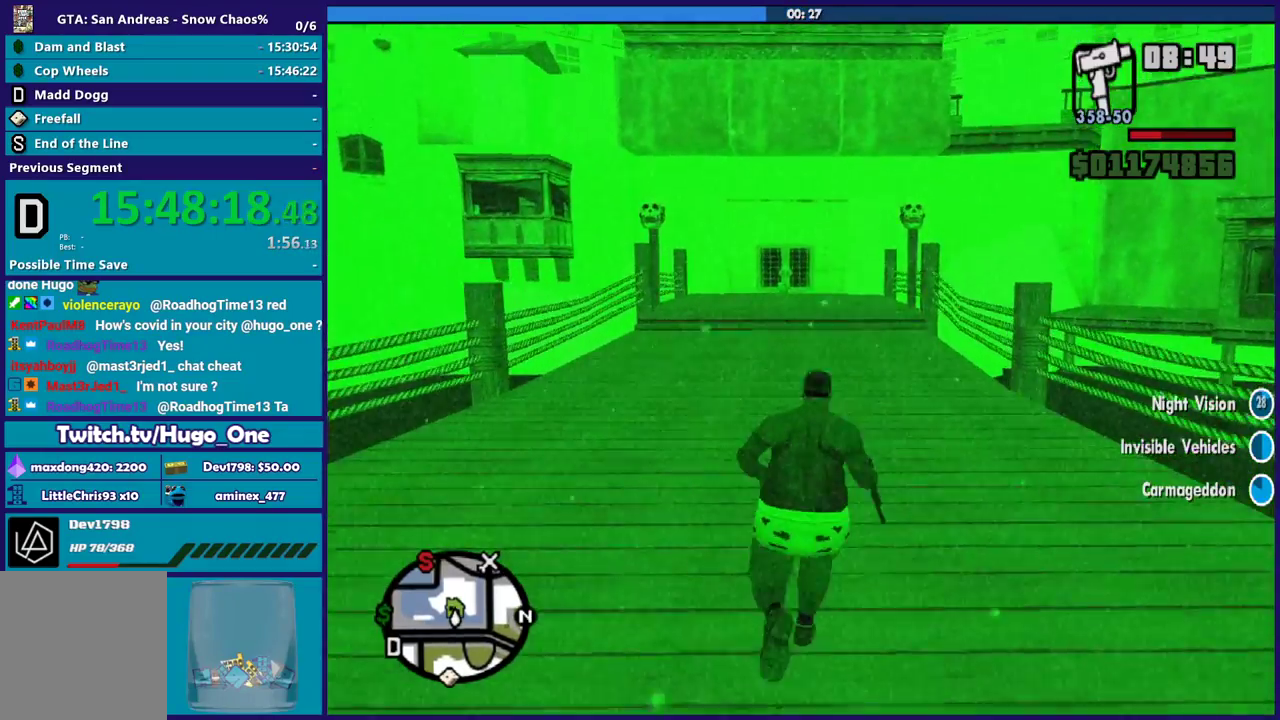
{"buttons": [], "left_stick": "up", "right_stick": "center", "events": [[167, "X", "up"], [300, "right_stick", "down"], [434, "right_stick", "center"]]}
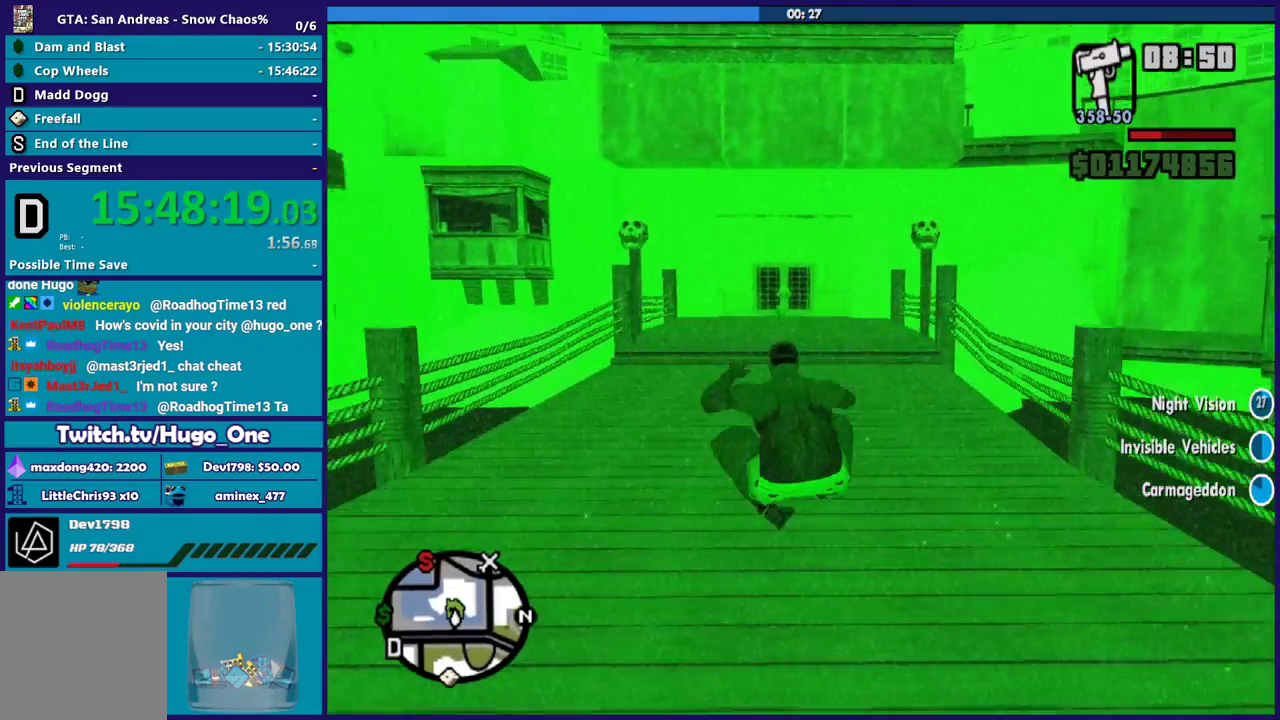
{"buttons": ["A"], "left_stick": "up", "right_stick": "center", "events": [[33, "A", "down"], [133, "A", "up"], [233, "A", "down"], [333, "A", "up"], [367, "left_stick", "up-left"], [433, "A", "down"], [433, "left_stick", "up"]]}
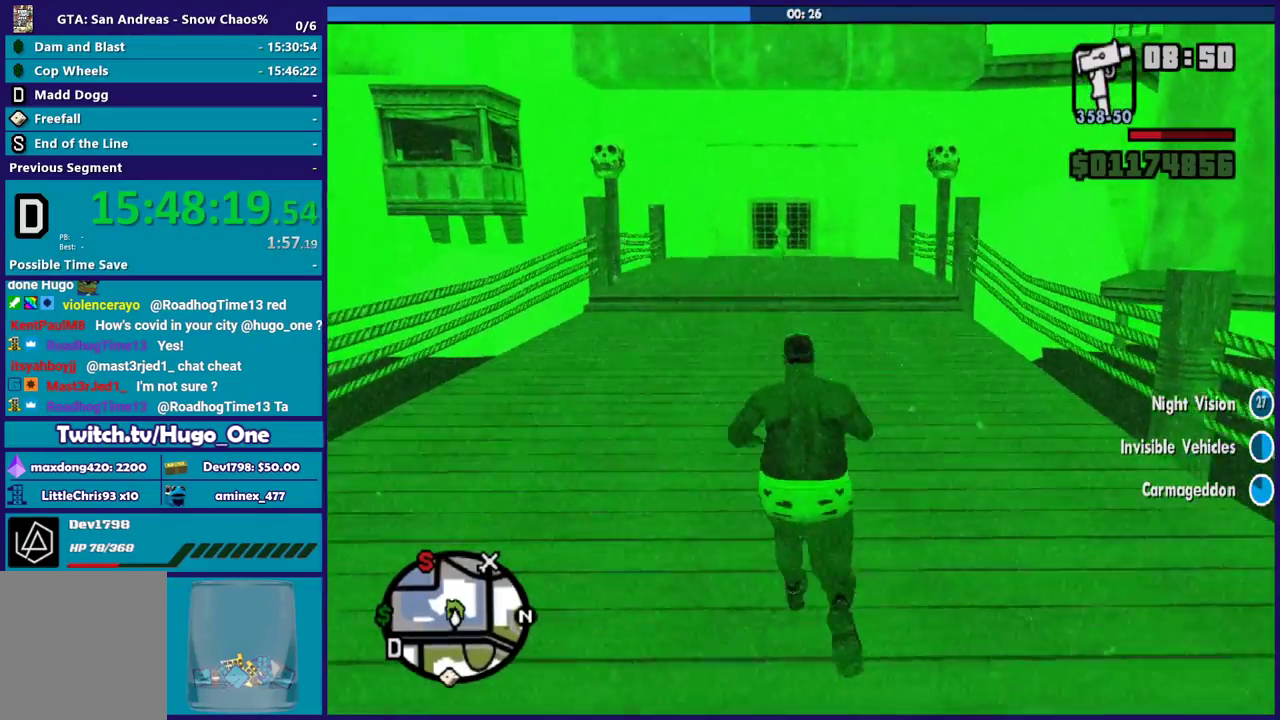
{"buttons": ["X"], "left_stick": "up", "right_stick": "center", "events": [[67, "A", "up"], [134, "A", "down"], [234, "X", "down"], [300, "A", "up"]]}
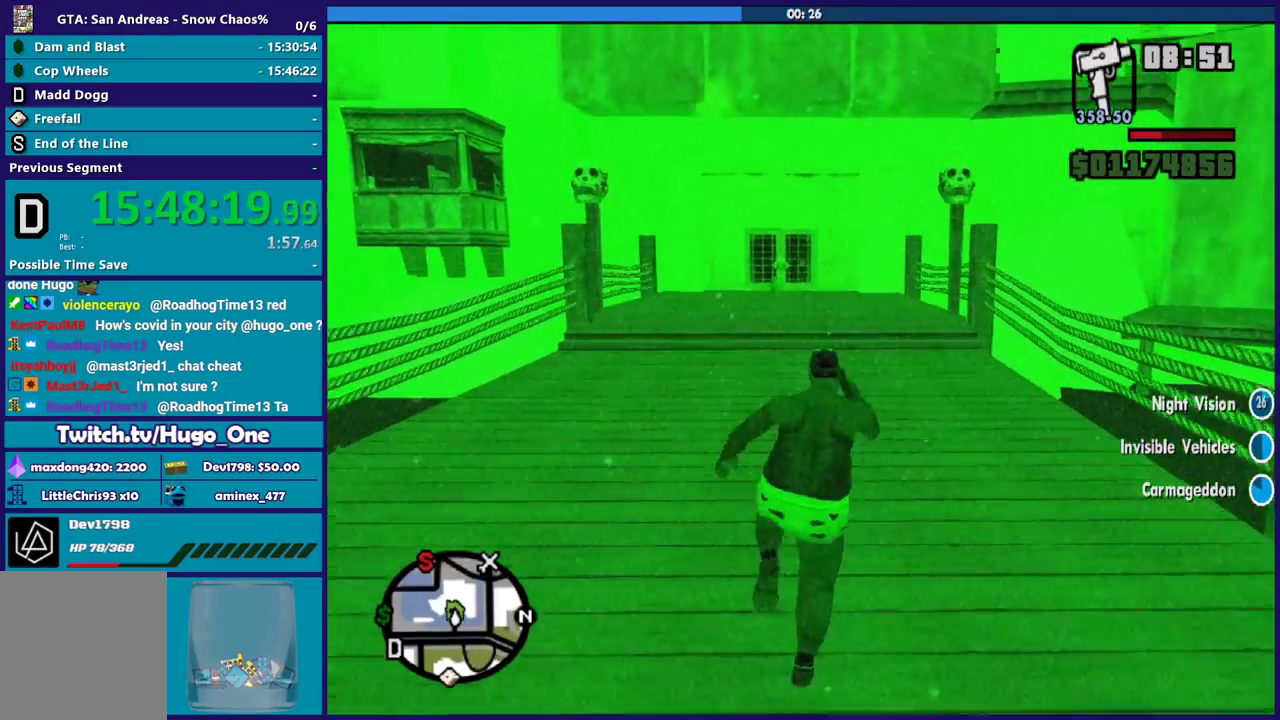
{"buttons": ["A"], "left_stick": "up", "right_stick": "center", "events": [[100, "X", "up"], [166, "right_stick", "down-left"], [367, "right_stick", "center"], [433, "A", "down"]]}
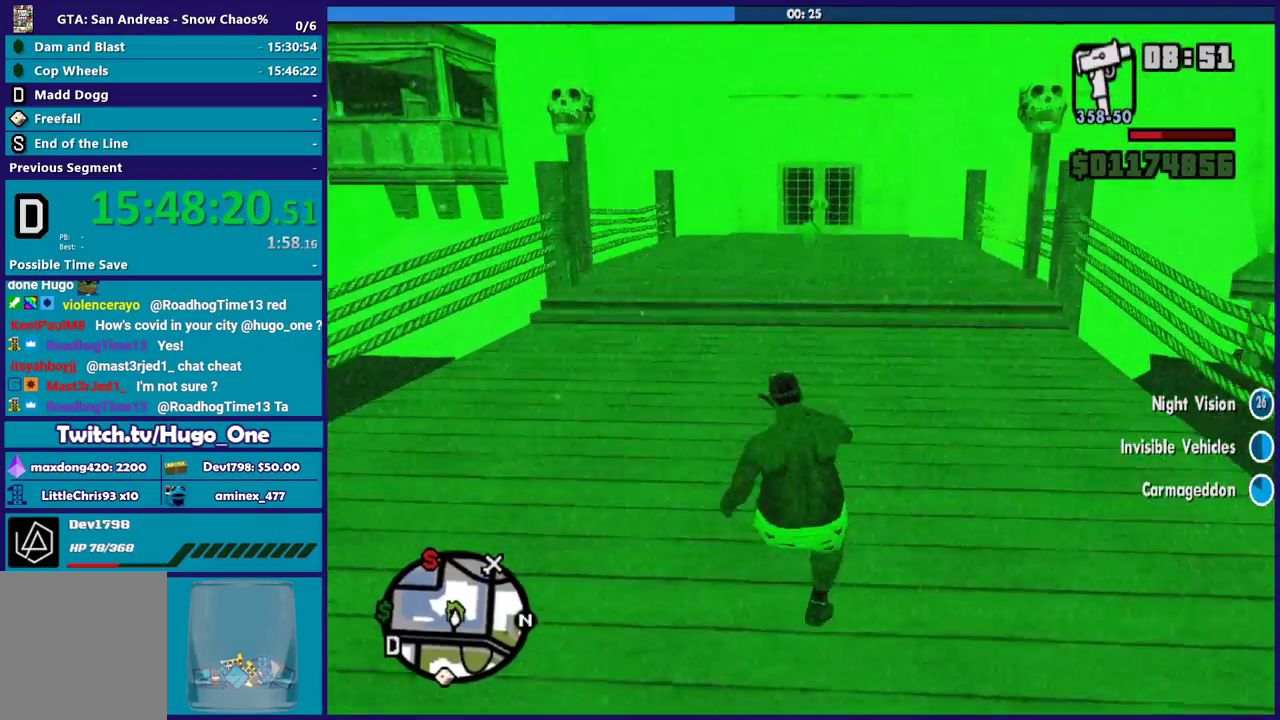
{"buttons": [], "left_stick": "up", "right_stick": "center", "events": [[67, "A", "up"], [167, "A", "down"], [267, "A", "up"], [367, "A", "down"], [467, "A", "up"]]}
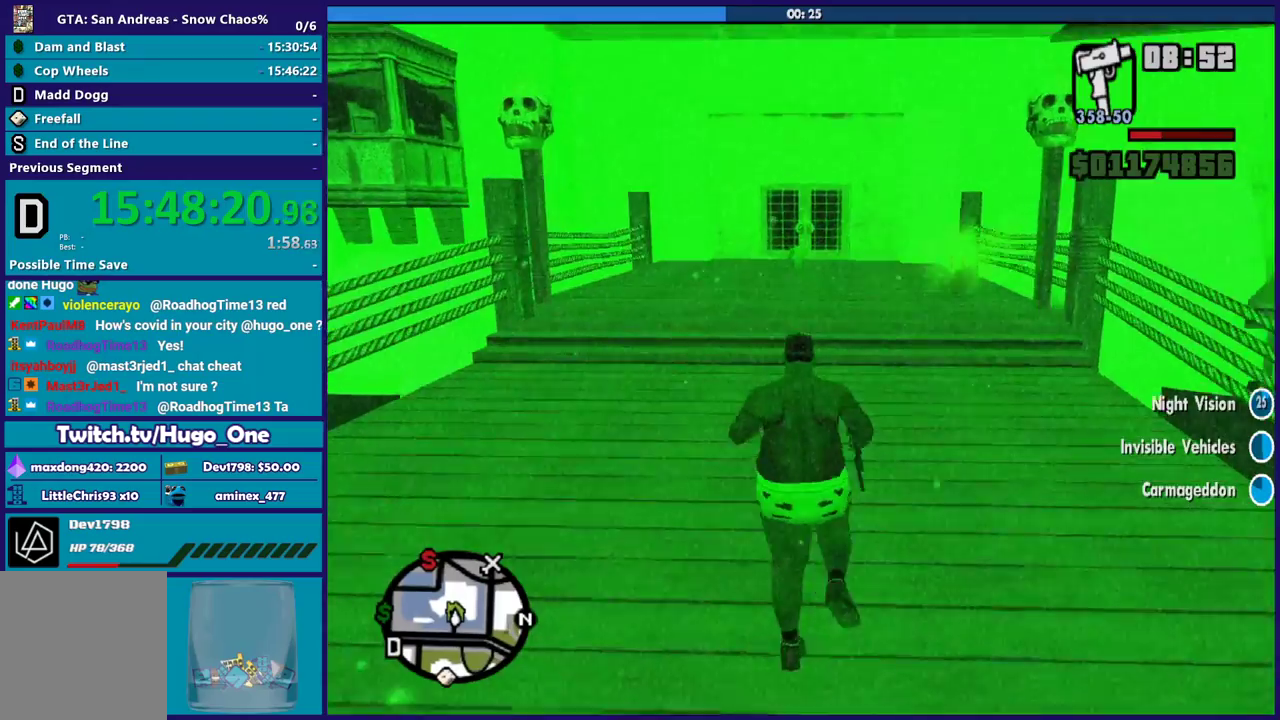
{"buttons": ["X"], "left_stick": "up", "right_stick": "center", "events": [[33, "A", "down"], [333, "X", "down"], [433, "A", "up"]]}
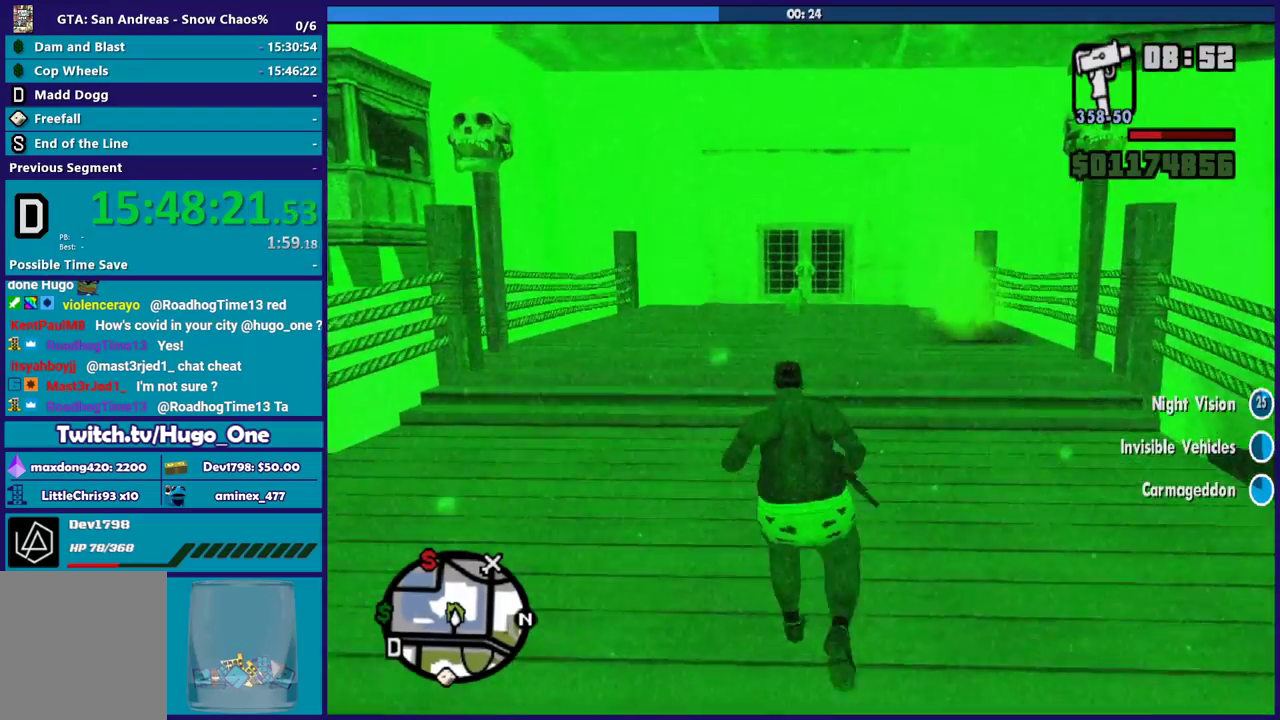
{"buttons": [], "left_stick": "left", "right_stick": "down-right", "events": [[134, "X", "up"], [234, "left_stick", "up-left"], [300, "right_stick", "down"], [367, "right_stick", "down-right"], [434, "left_stick", "left"]]}
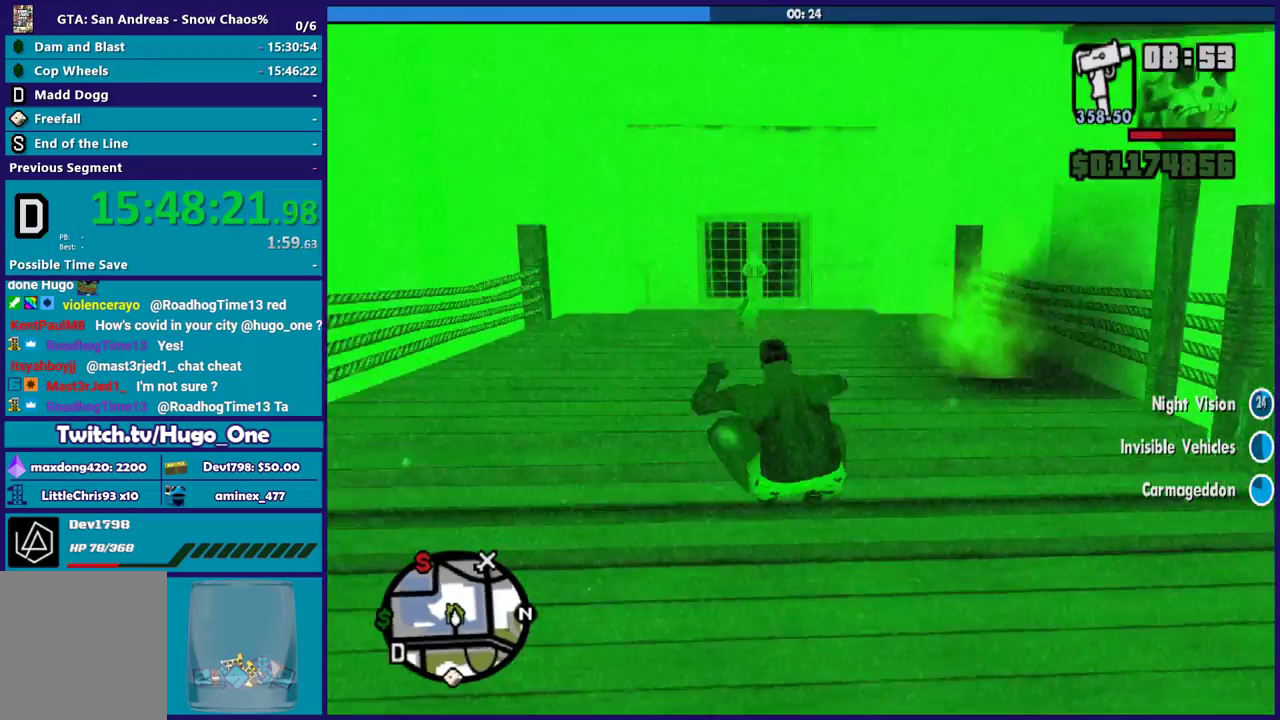
{"buttons": [], "left_stick": "up-left", "right_stick": "center", "events": [[66, "right_stick", "center"], [133, "A", "down"], [267, "A", "up"], [267, "left_stick", "up-left"], [367, "A", "down"], [433, "A", "up"]]}
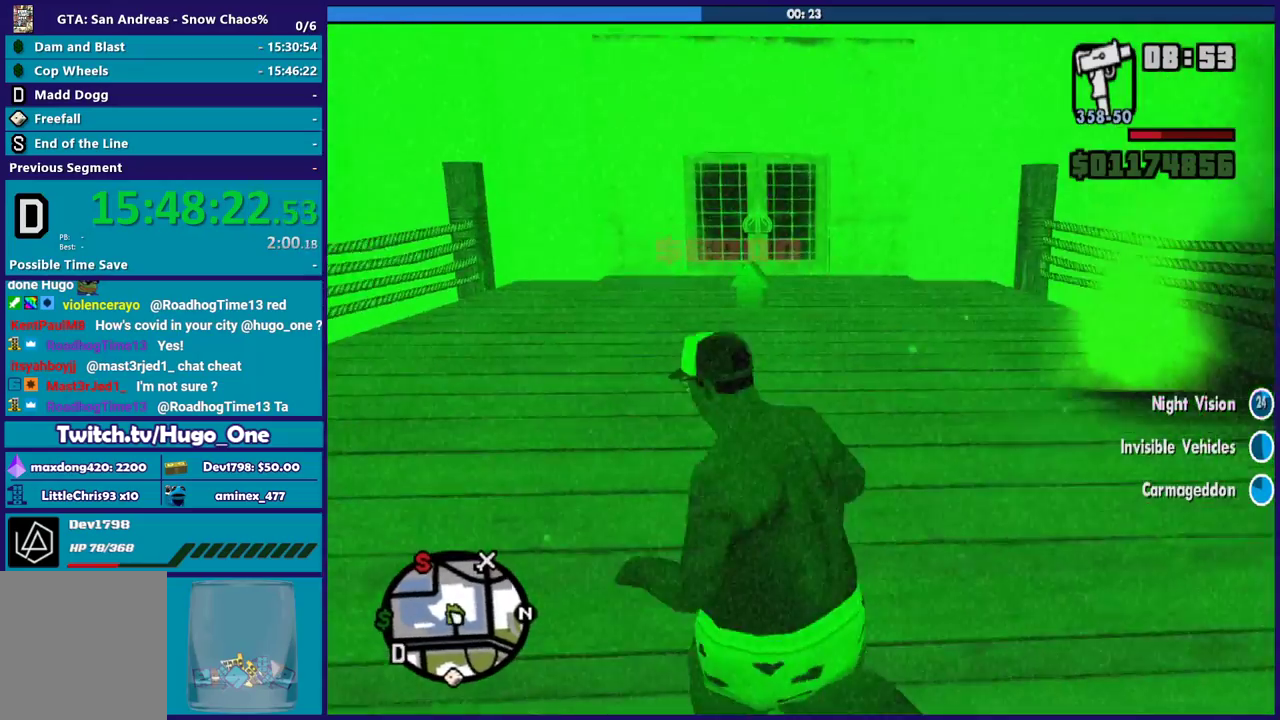
{"buttons": [], "left_stick": "up", "right_stick": "center", "events": [[33, "A", "down"], [100, "left_stick", "up"], [134, "A", "up"], [200, "A", "down"], [334, "A", "up"], [400, "A", "down"], [501, "A", "up"]]}
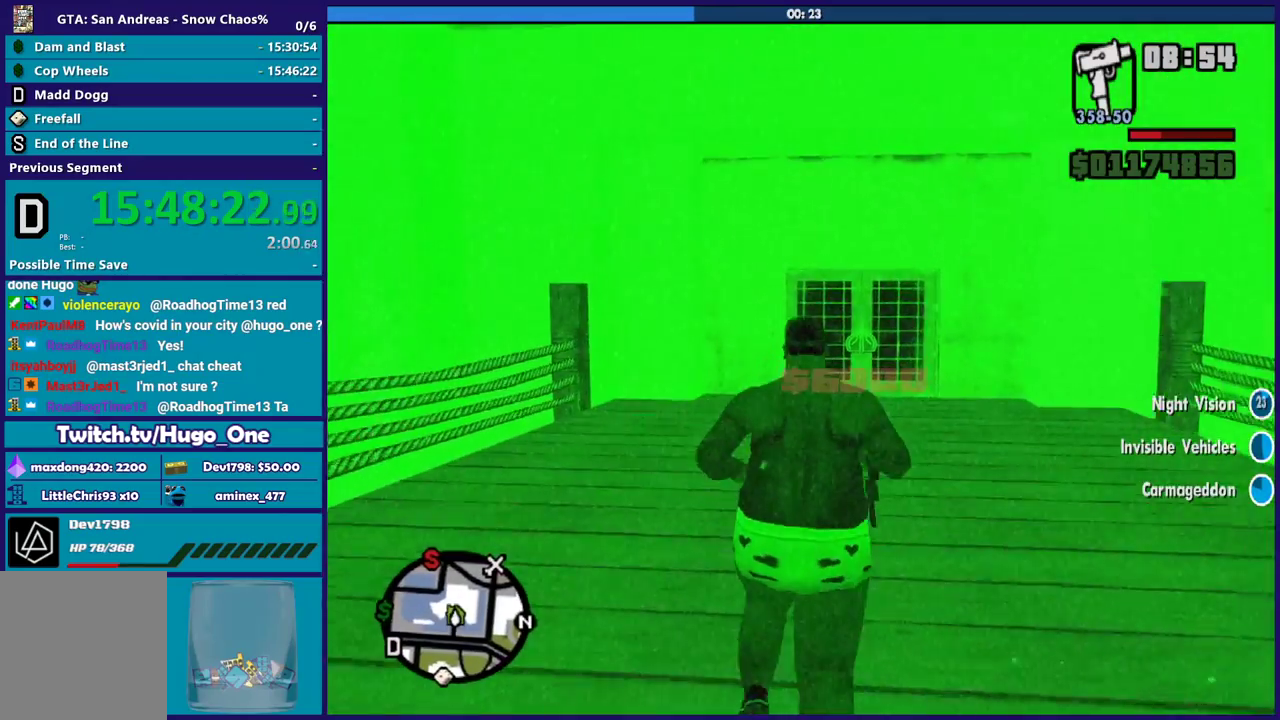
{"buttons": ["A"], "left_stick": "up", "right_stick": "center", "events": [[66, "A", "down"], [200, "A", "up"], [267, "A", "down"], [367, "A", "up"], [467, "A", "down"]]}